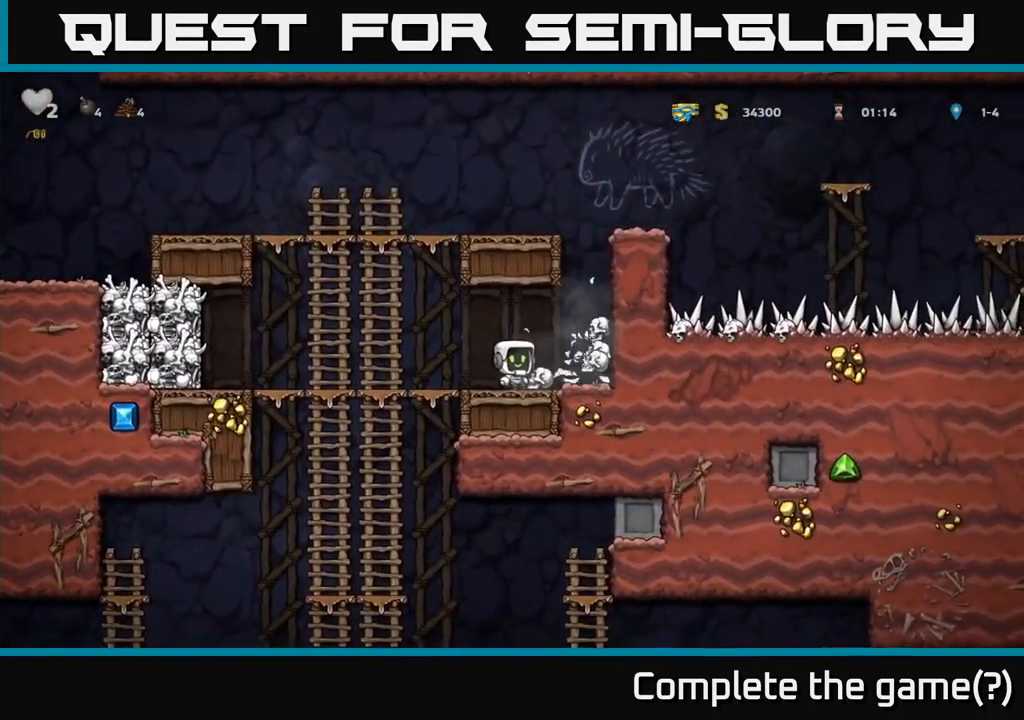
Gameplay with a controller (Xbox layout); each line is a JSON object with the inputs held at the frame after it. "events" lists button and stick changes between this image and that frame as [ms after this image, input, new state], when the widget could be followed in between.
{"buttons": ["DPAD_LEFT"], "left_stick": "center", "right_stick": "center", "events": [[83, "DPAD_DOWN", "down"], [116, "DPAD_RIGHT", "up"], [150, "X", "down"], [216, "X", "up"], [233, "DPAD_DOWN", "up"], [233, "DPAD_LEFT", "down"]]}
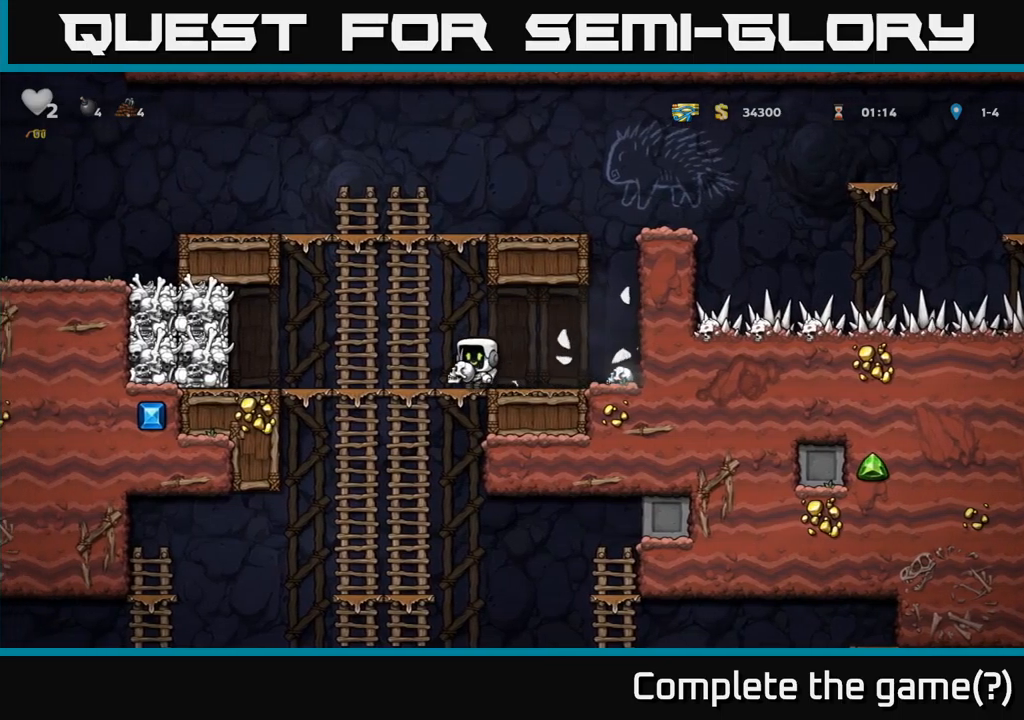
{"buttons": [], "left_stick": "center", "right_stick": "center", "events": [[50, "DPAD_UP", "down"], [100, "DPAD_UP", "up"], [117, "DPAD_LEFT", "up"], [133, "DPAD_DOWN", "down"], [183, "A", "down"], [300, "A", "up"], [367, "DPAD_DOWN", "up"]]}
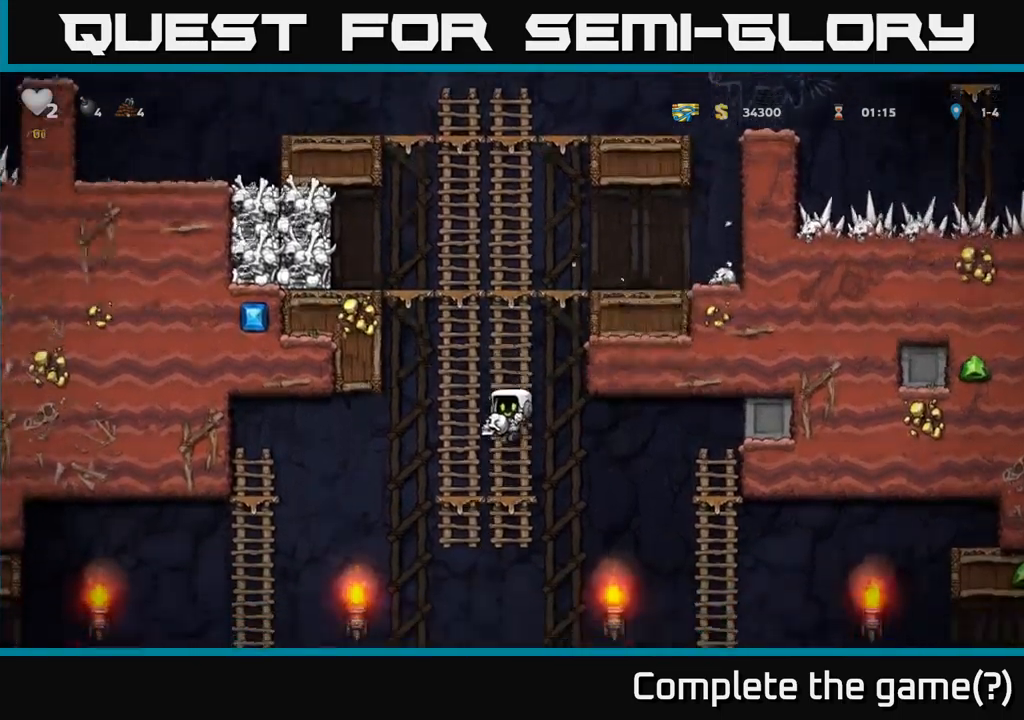
{"buttons": ["A", "DPAD_DOWN"], "left_stick": "center", "right_stick": "center", "events": [[17, "DPAD_UP", "down"], [150, "DPAD_UP", "up"], [200, "DPAD_DOWN", "down"], [467, "A", "down"]]}
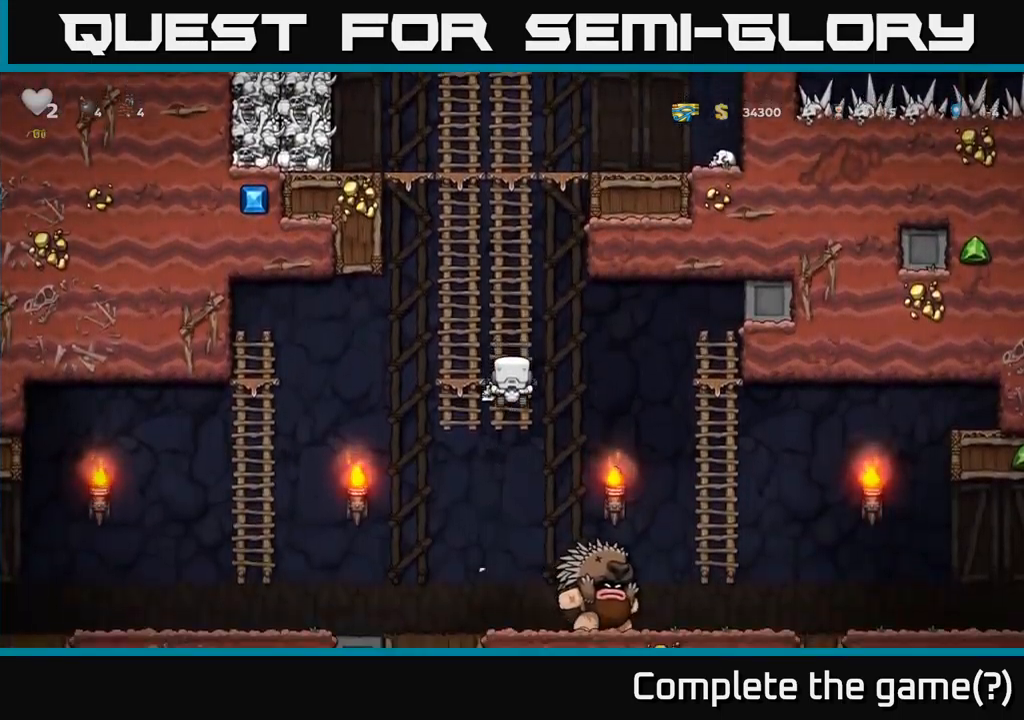
{"buttons": ["X"], "left_stick": "center", "right_stick": "center", "events": [[83, "A", "up"], [83, "DPAD_LEFT", "down"], [100, "DPAD_DOWN", "up"], [283, "DPAD_LEFT", "up"], [333, "DPAD_RIGHT", "down"], [450, "X", "down"], [500, "DPAD_RIGHT", "up"]]}
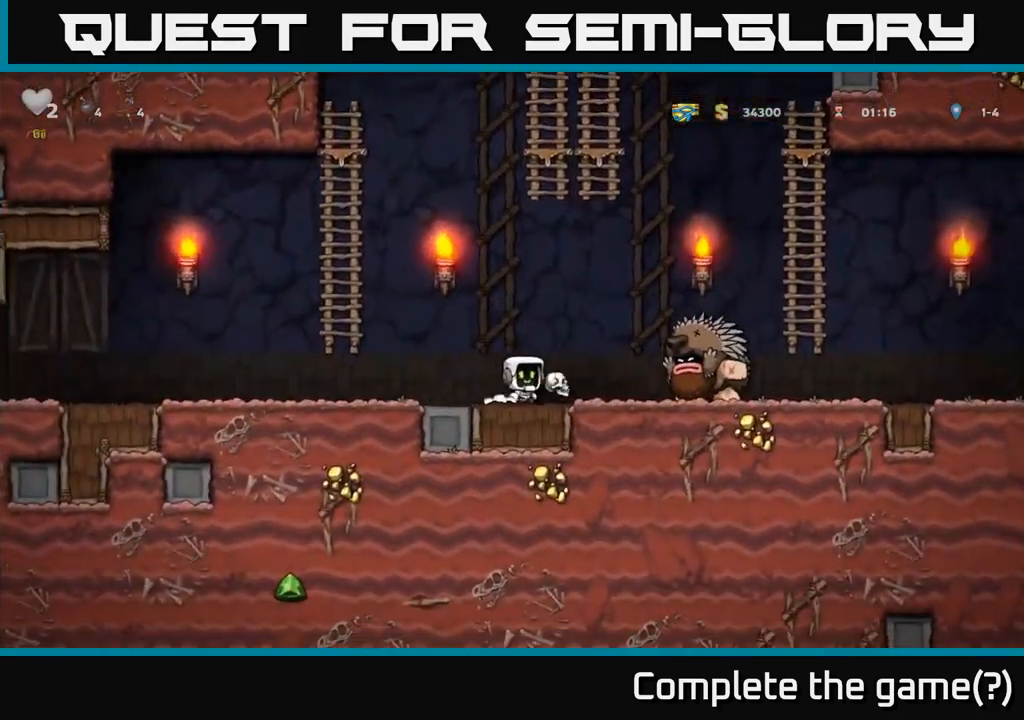
{"buttons": ["A", "DPAD_UP", "DPAD_LEFT"], "left_stick": "center", "right_stick": "center", "events": [[33, "DPAD_LEFT", "down"], [33, "X", "up"], [300, "A", "down"], [500, "DPAD_UP", "down"]]}
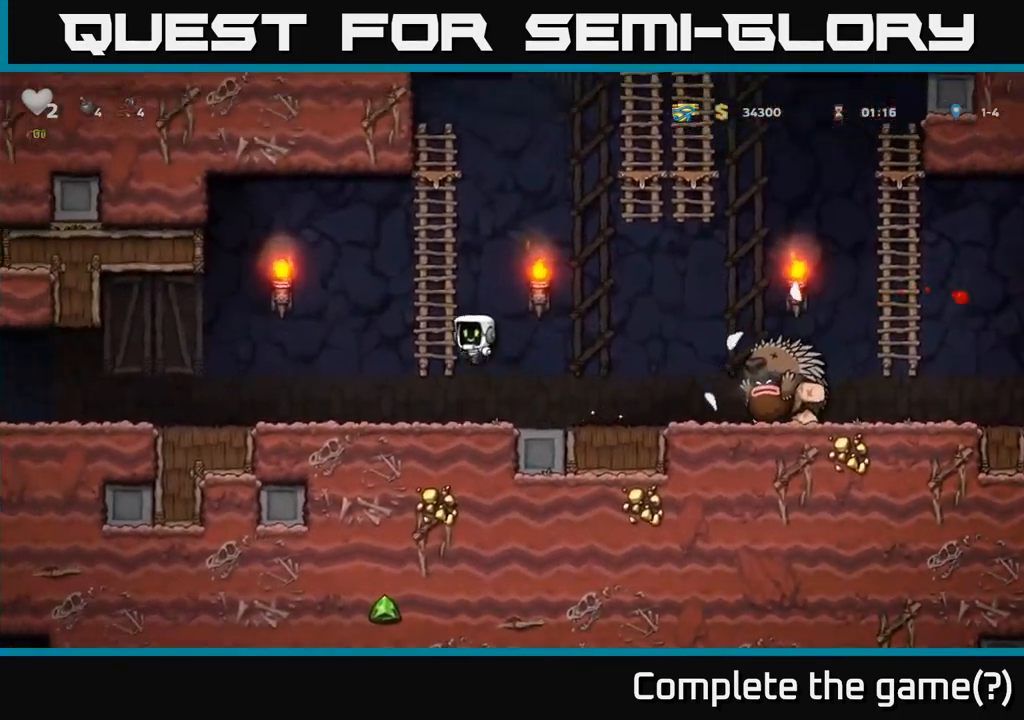
{"buttons": [], "left_stick": "center", "right_stick": "center", "events": [[33, "DPAD_LEFT", "up"], [83, "A", "up"], [500, "DPAD_UP", "up"]]}
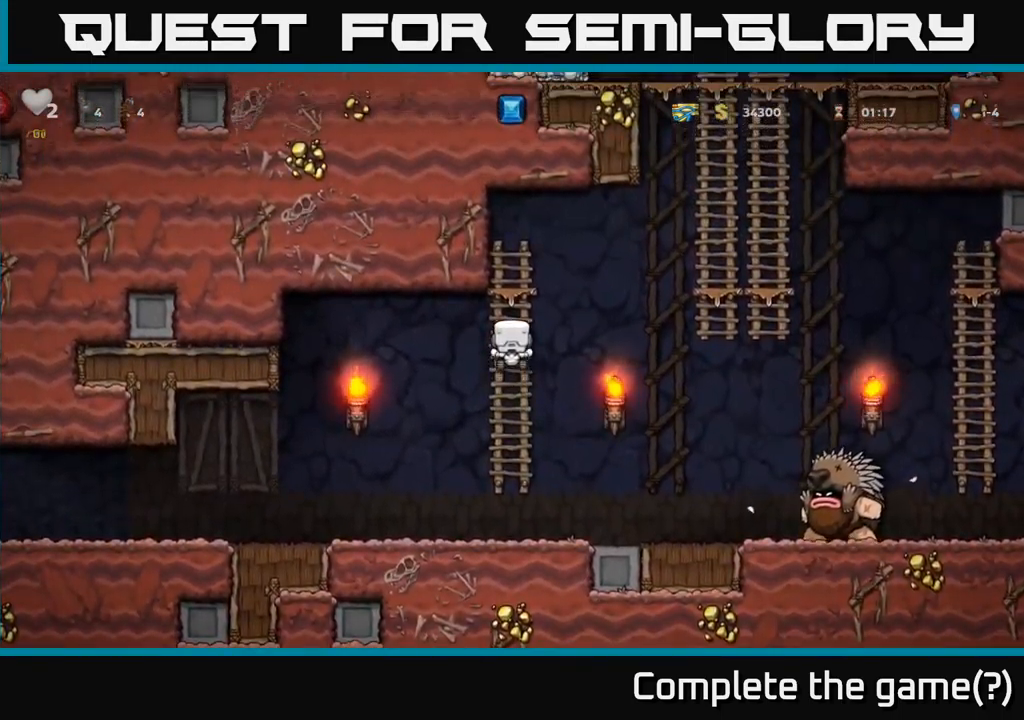
{"buttons": ["A", "DPAD_RIGHT"], "left_stick": "center", "right_stick": "center", "events": [[417, "DPAD_RIGHT", "down"], [483, "A", "down"]]}
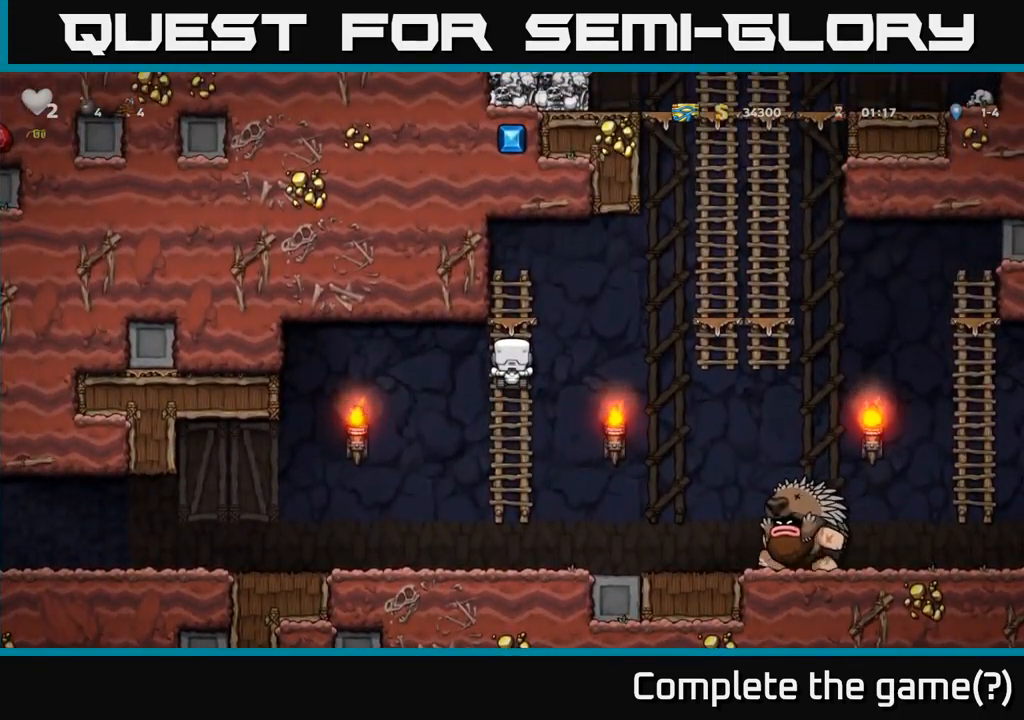
{"buttons": ["DPAD_UP"], "left_stick": "center", "right_stick": "center", "events": [[383, "A", "up"], [400, "DPAD_UP", "down"], [433, "DPAD_RIGHT", "up"]]}
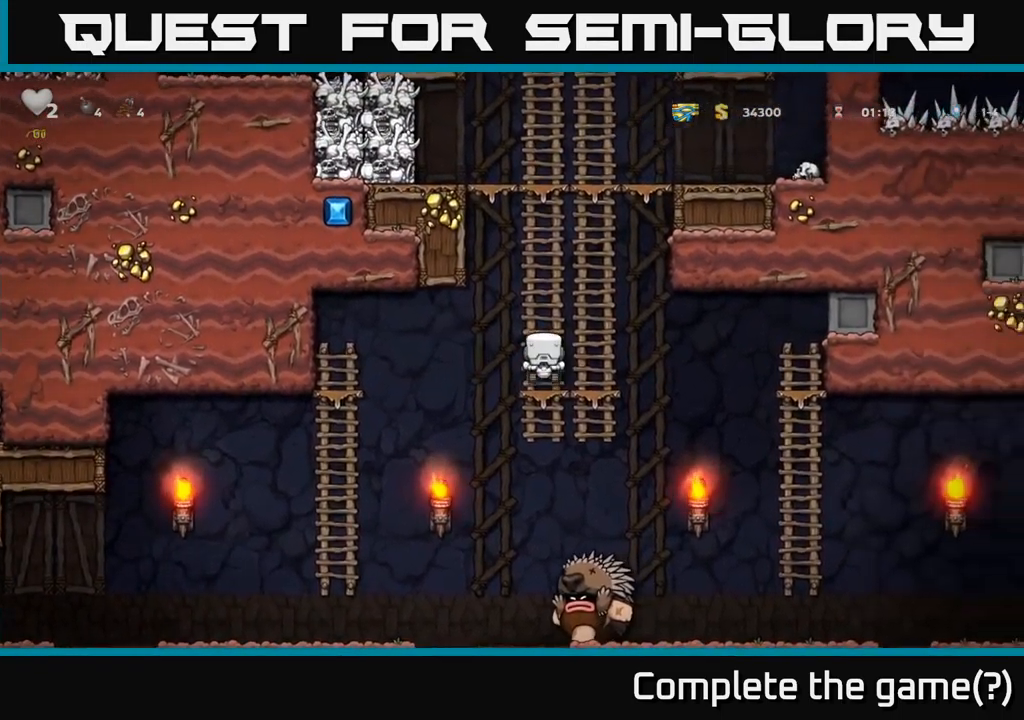
{"buttons": ["DPAD_UP"], "left_stick": "center", "right_stick": "center", "events": [[17, "A", "down"], [167, "A", "up"], [283, "A", "down"], [467, "A", "up"]]}
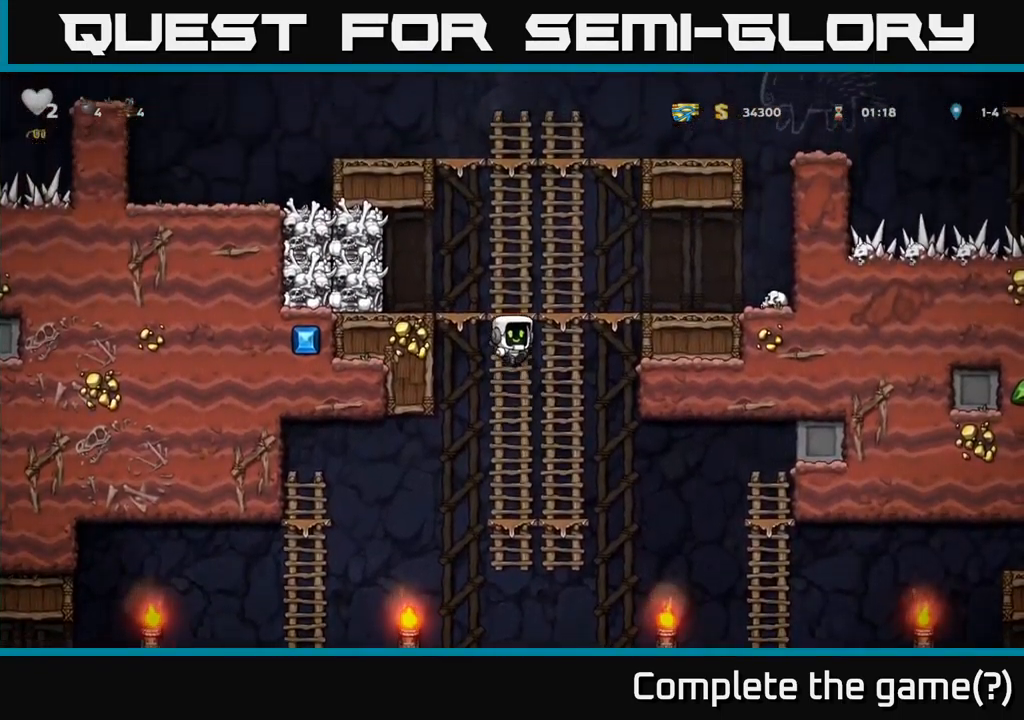
{"buttons": ["DPAD_RIGHT"], "left_stick": "center", "right_stick": "center", "events": [[100, "A", "down"], [100, "DPAD_RIGHT", "down"], [117, "DPAD_UP", "up"], [317, "A", "up"]]}
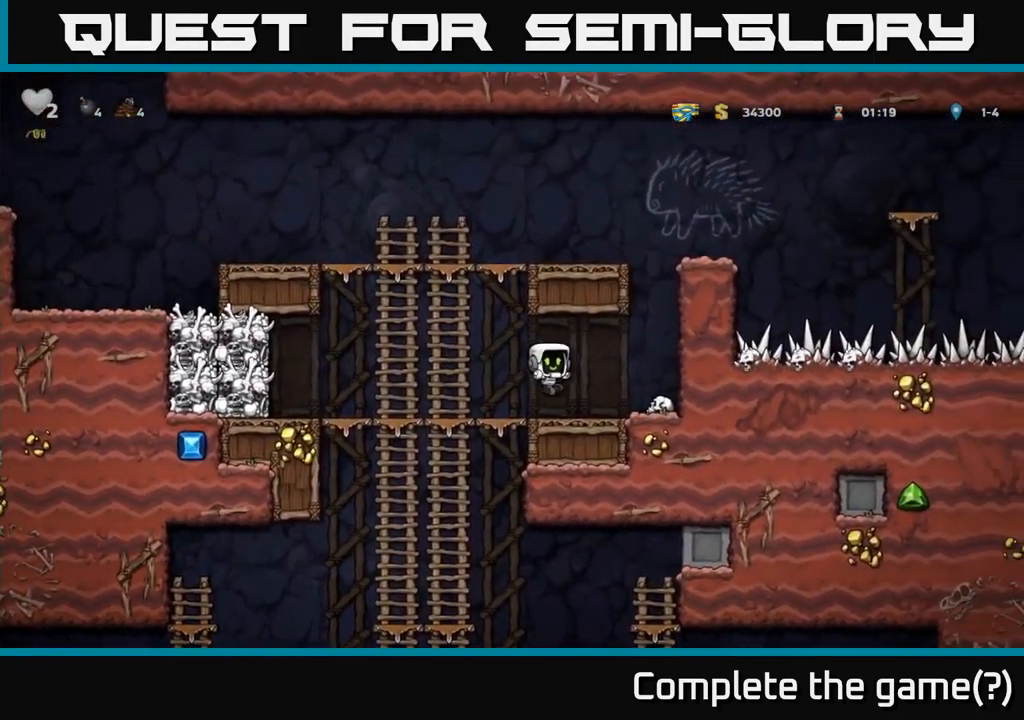
{"buttons": ["DPAD_LEFT"], "left_stick": "center", "right_stick": "center", "events": [[200, "DPAD_DOWN", "down"], [250, "DPAD_RIGHT", "up"], [250, "X", "down"], [349, "DPAD_DOWN", "up"], [349, "DPAD_LEFT", "down"], [349, "X", "up"]]}
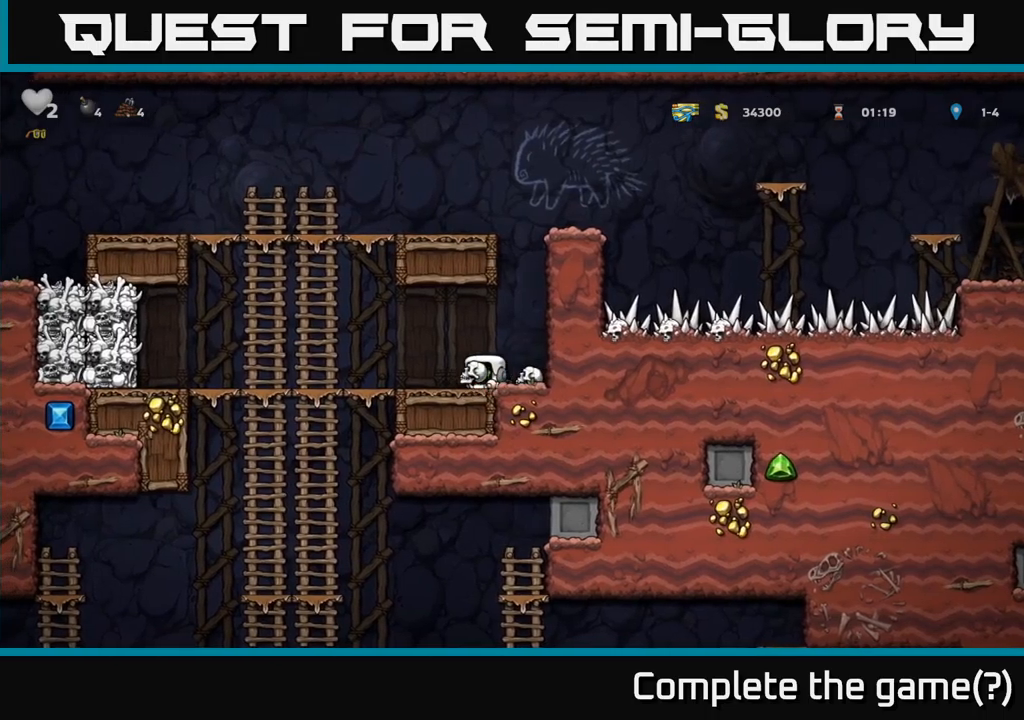
{"buttons": ["A", "DPAD_DOWN"], "left_stick": "center", "right_stick": "center", "events": [[400, "DPAD_DOWN", "down"], [400, "DPAD_LEFT", "up"], [450, "A", "down"]]}
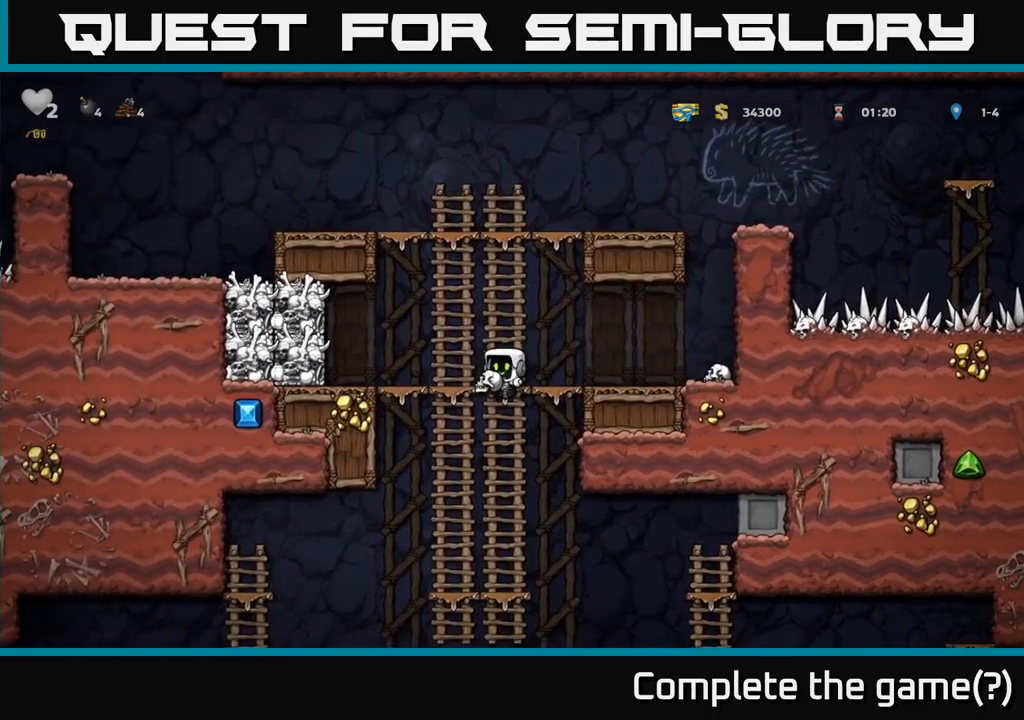
{"buttons": [], "left_stick": "center", "right_stick": "center", "events": [[84, "A", "up"], [267, "DPAD_DOWN", "up"], [367, "DPAD_UP", "down"], [500, "DPAD_UP", "up"]]}
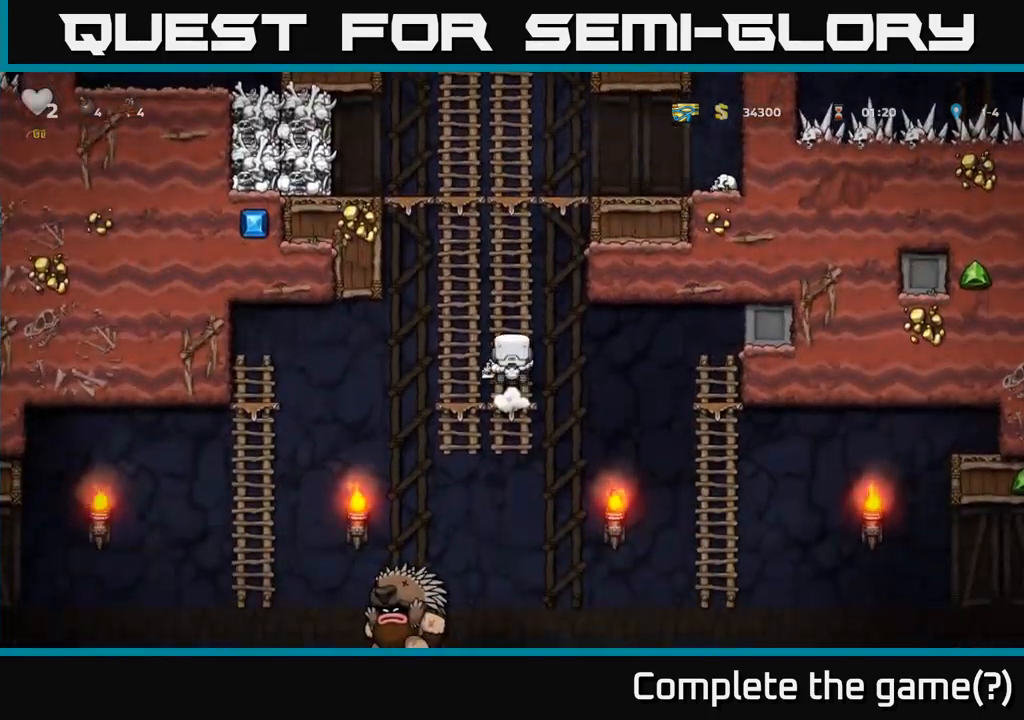
{"buttons": ["DPAD_DOWN", "DPAD_RIGHT"], "left_stick": "center", "right_stick": "center", "events": [[84, "DPAD_DOWN", "down"], [167, "A", "down"], [284, "DPAD_RIGHT", "down"], [300, "A", "up"]]}
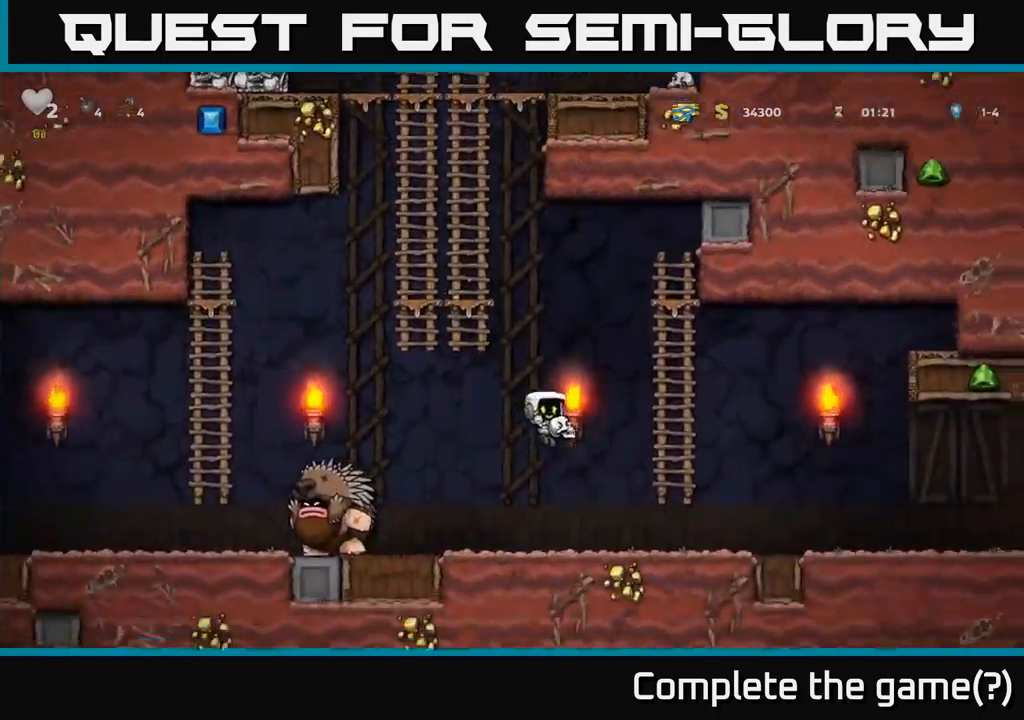
{"buttons": ["A", "DPAD_UP", "DPAD_RIGHT"], "left_stick": "center", "right_stick": "center", "events": [[84, "DPAD_DOWN", "up"], [117, "DPAD_RIGHT", "up"], [150, "DPAD_LEFT", "down"], [234, "X", "down"], [317, "DPAD_LEFT", "up"], [334, "DPAD_RIGHT", "down"], [350, "X", "up"], [450, "A", "down"], [500, "DPAD_UP", "down"]]}
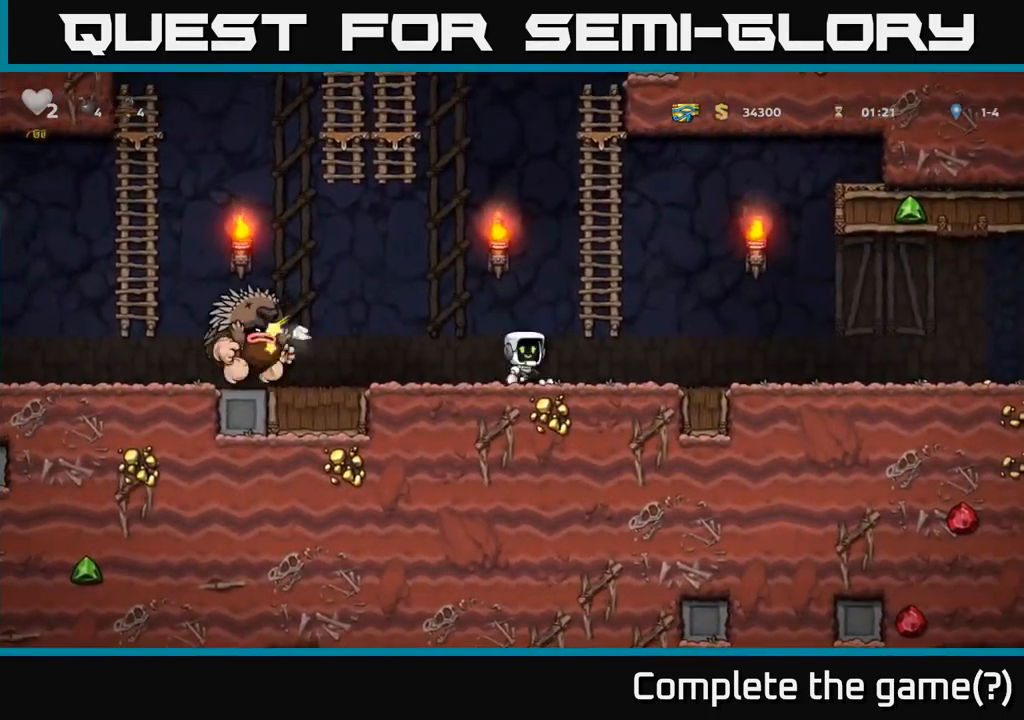
{"buttons": ["DPAD_UP"], "left_stick": "center", "right_stick": "center", "events": [[17, "DPAD_RIGHT", "up"], [117, "DPAD_RIGHT", "down"], [134, "A", "up"], [150, "DPAD_UP", "up"], [217, "DPAD_UP", "down"], [250, "DPAD_RIGHT", "up"]]}
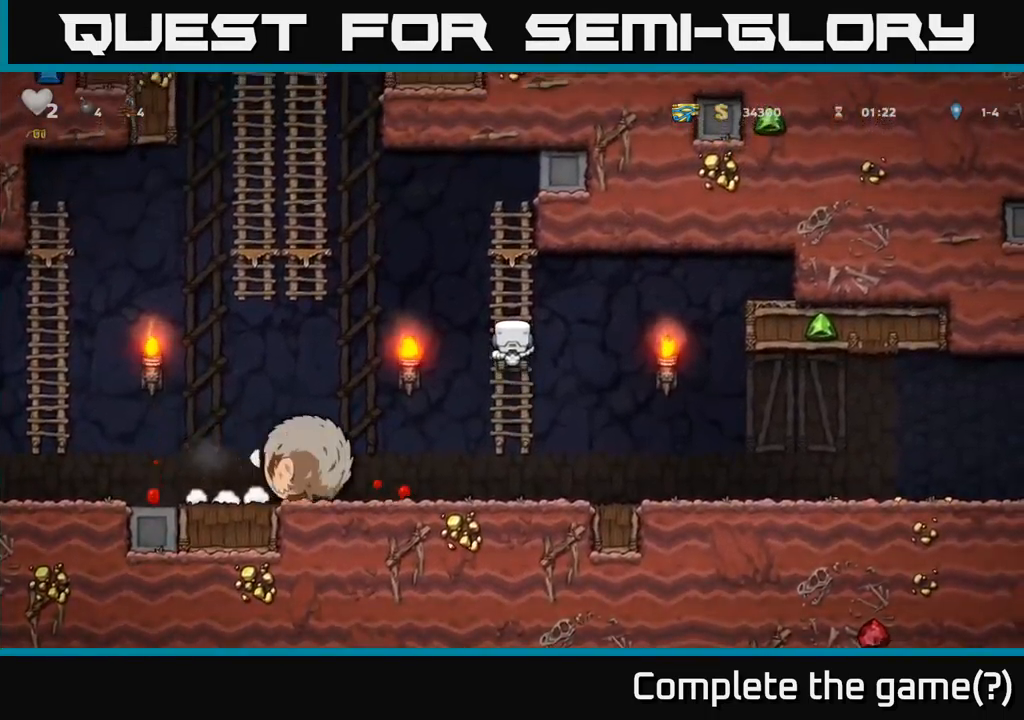
{"buttons": ["A", "DPAD_LEFT"], "left_stick": "center", "right_stick": "center", "events": [[84, "DPAD_LEFT", "down"], [117, "DPAD_UP", "up"], [134, "A", "down"]]}
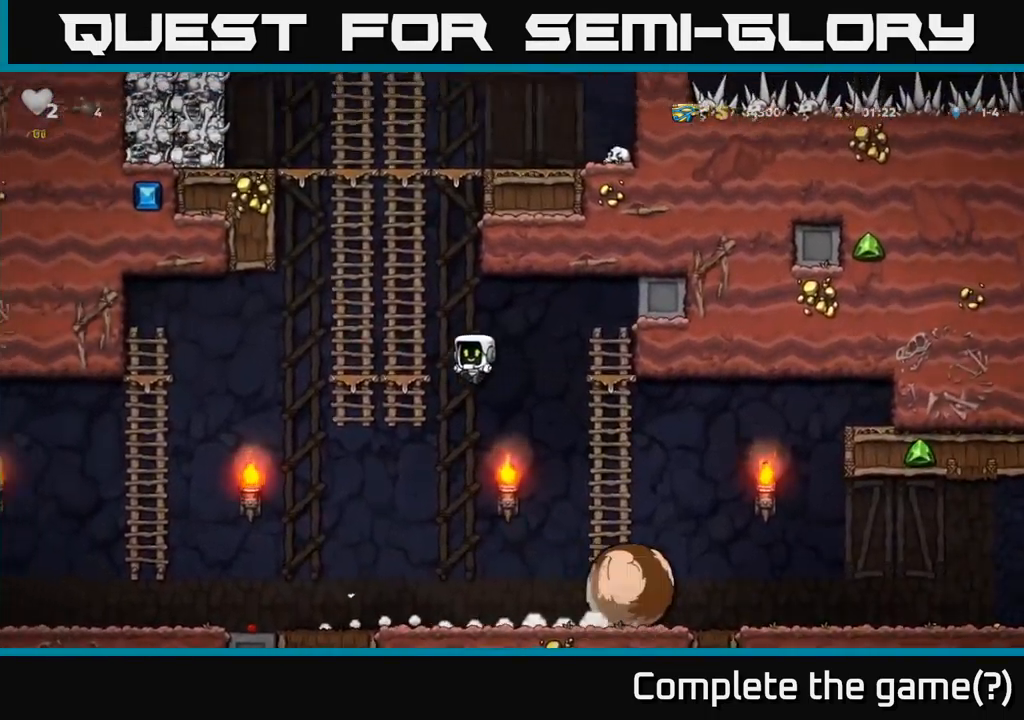
{"buttons": ["A", "DPAD_UP"], "left_stick": "center", "right_stick": "center", "events": [[34, "A", "up"], [50, "DPAD_UP", "down"], [84, "DPAD_LEFT", "up"], [150, "A", "down"], [300, "A", "up"], [417, "A", "down"]]}
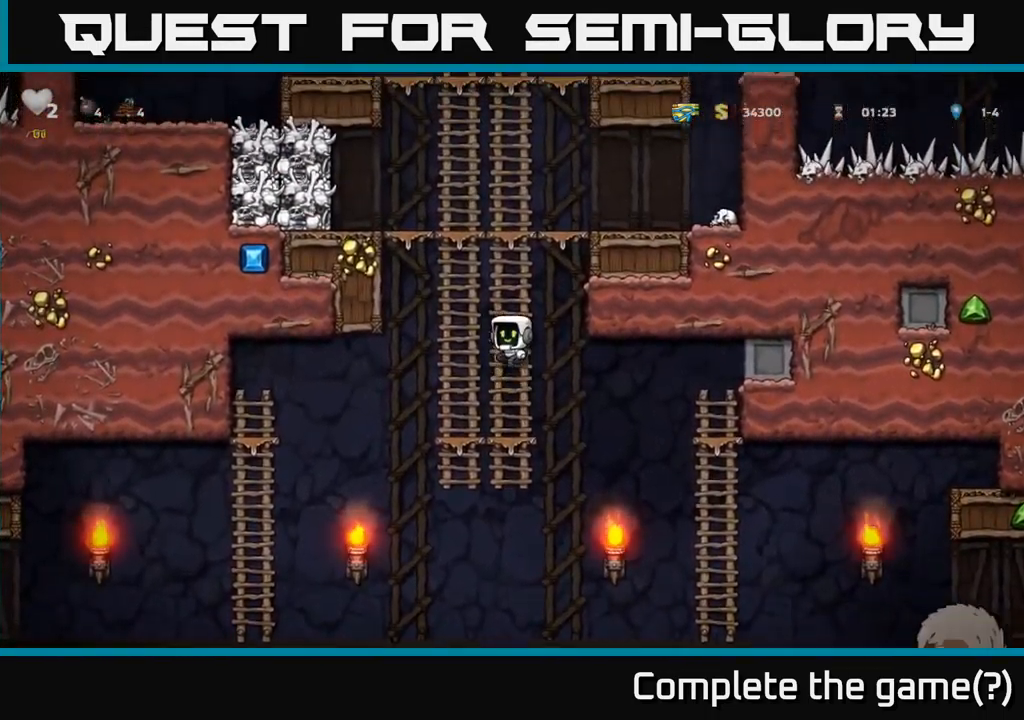
{"buttons": ["DPAD_UP"], "left_stick": "center", "right_stick": "center", "events": [[84, "A", "up"], [234, "A", "down"], [500, "A", "up"]]}
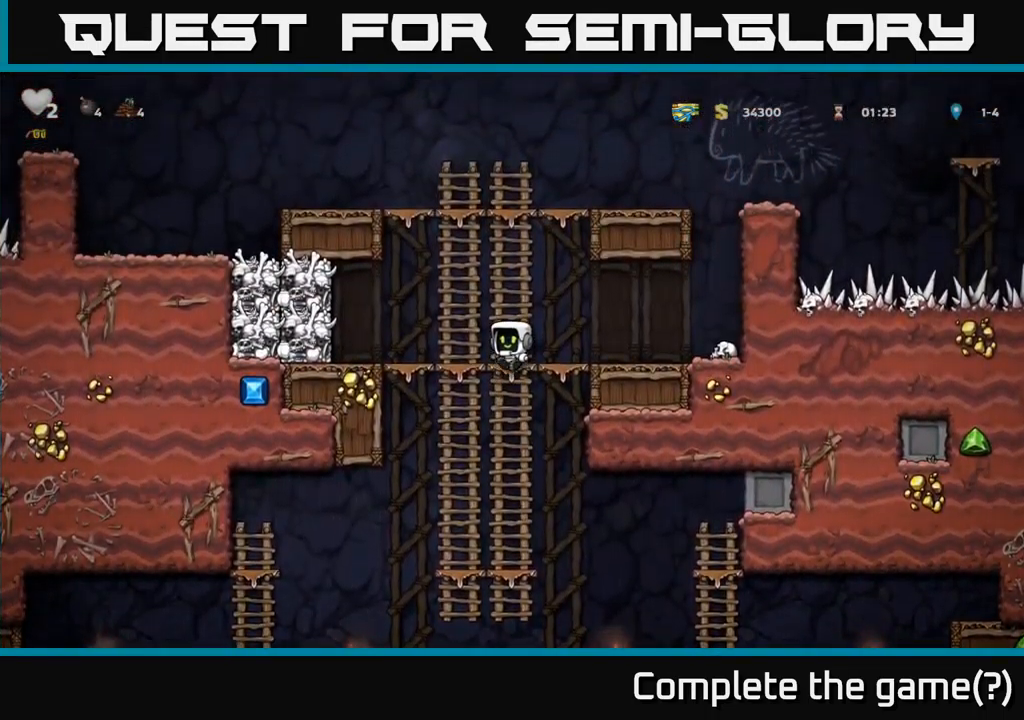
{"buttons": ["DPAD_RIGHT"], "left_stick": "center", "right_stick": "center", "events": [[100, "DPAD_RIGHT", "down"], [100, "DPAD_UP", "up"], [117, "A", "down"], [184, "A", "up"]]}
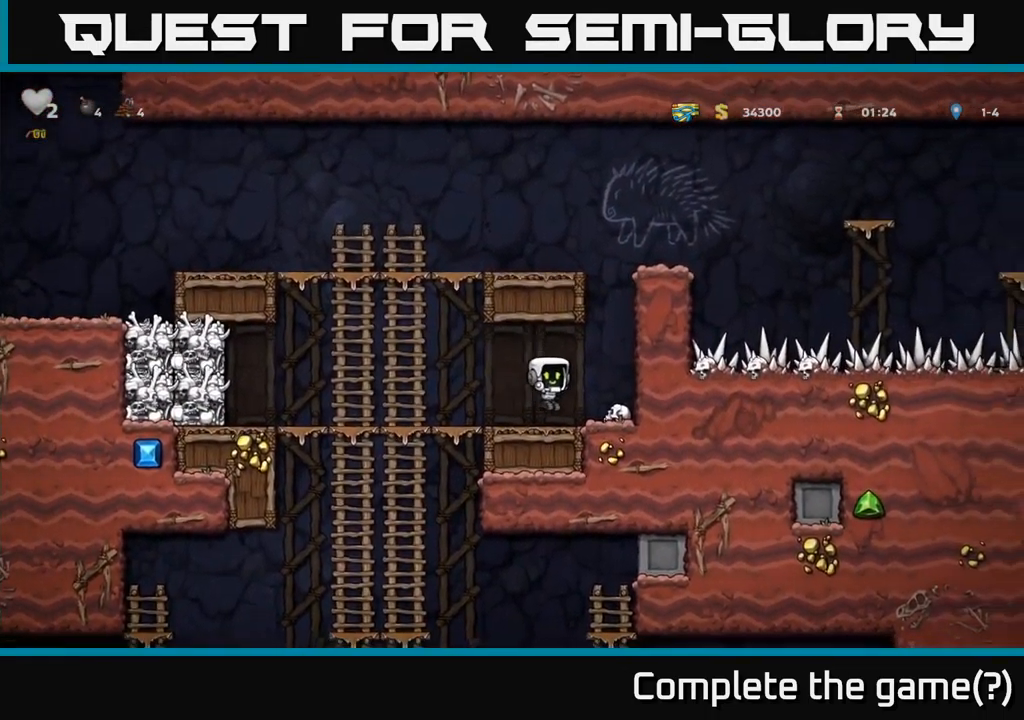
{"buttons": ["DPAD_LEFT"], "left_stick": "center", "right_stick": "center", "events": [[117, "DPAD_DOWN", "down"], [150, "DPAD_RIGHT", "up"], [167, "X", "down"], [217, "DPAD_LEFT", "down"], [234, "DPAD_DOWN", "up"], [234, "X", "up"]]}
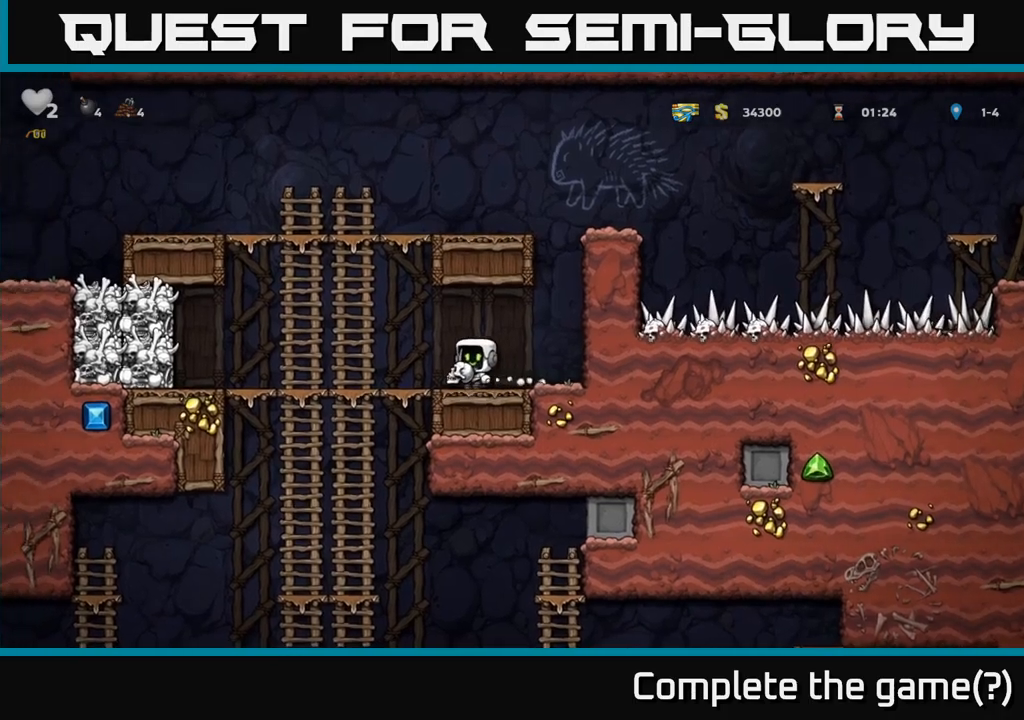
{"buttons": ["DPAD_DOWN"], "left_stick": "center", "right_stick": "center", "events": [[266, "DPAD_DOWN", "down"], [266, "DPAD_LEFT", "up"], [316, "A", "down"], [450, "A", "up"]]}
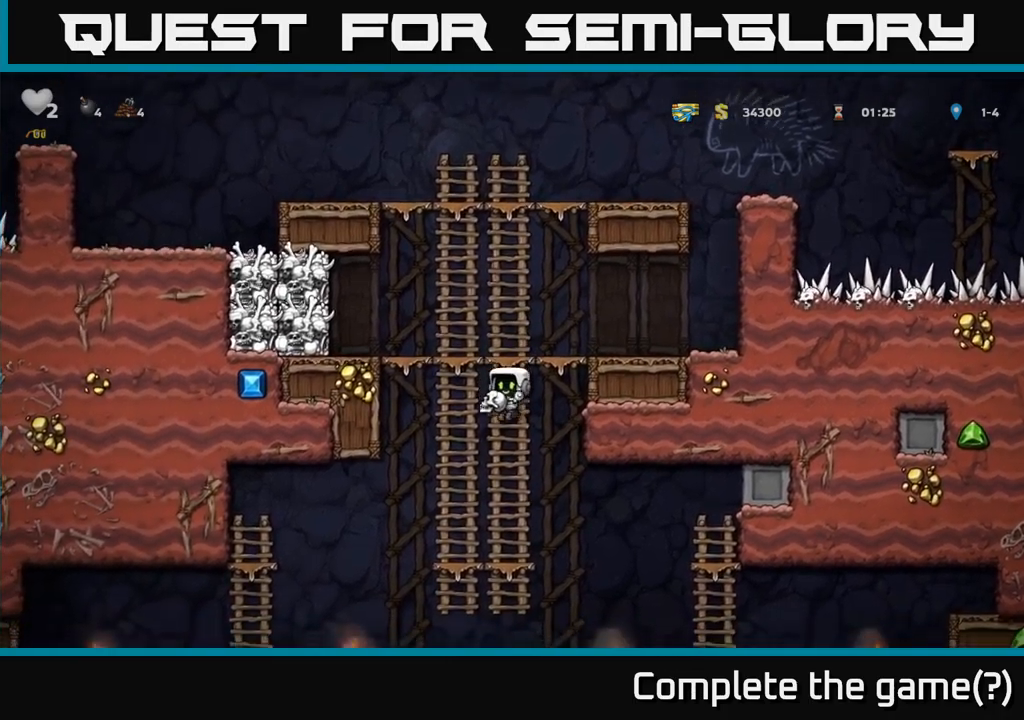
{"buttons": ["DPAD_DOWN", "DPAD_RIGHT"], "left_stick": "center", "right_stick": "center", "events": [[16, "DPAD_DOWN", "up"], [100, "DPAD_UP", "down"], [166, "DPAD_UP", "up"], [200, "DPAD_DOWN", "down"], [250, "A", "down"], [383, "A", "up"], [483, "DPAD_RIGHT", "down"]]}
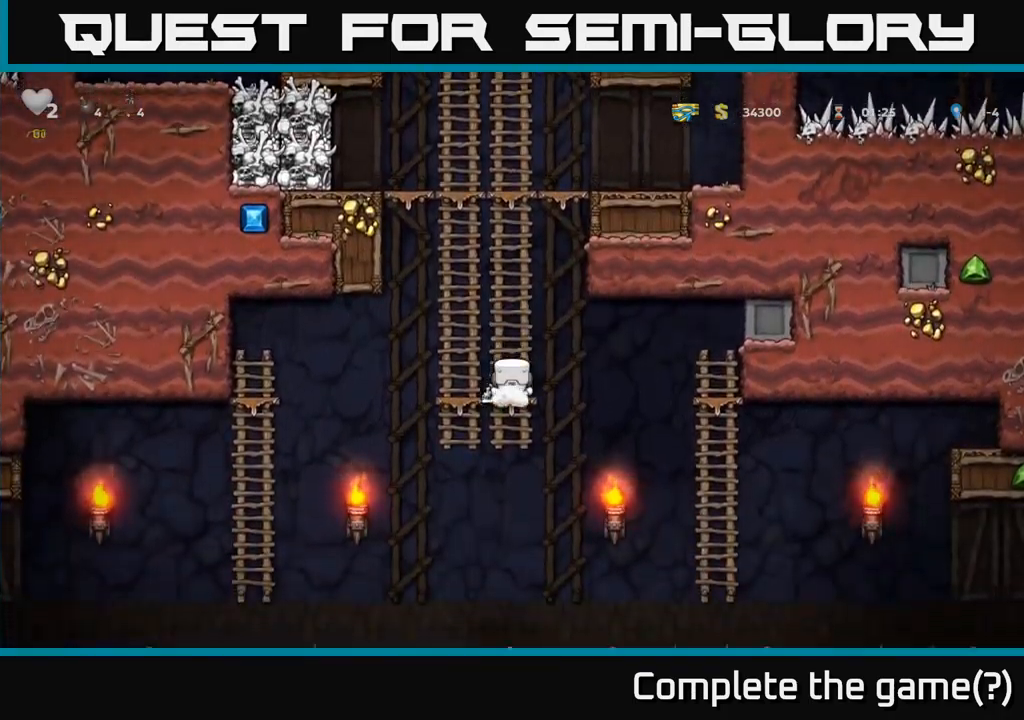
{"buttons": ["DPAD_RIGHT"], "left_stick": "center", "right_stick": "center", "events": [[16, "DPAD_DOWN", "up"], [200, "DPAD_DOWN", "down"], [233, "A", "down"], [350, "A", "up"], [350, "DPAD_DOWN", "up"]]}
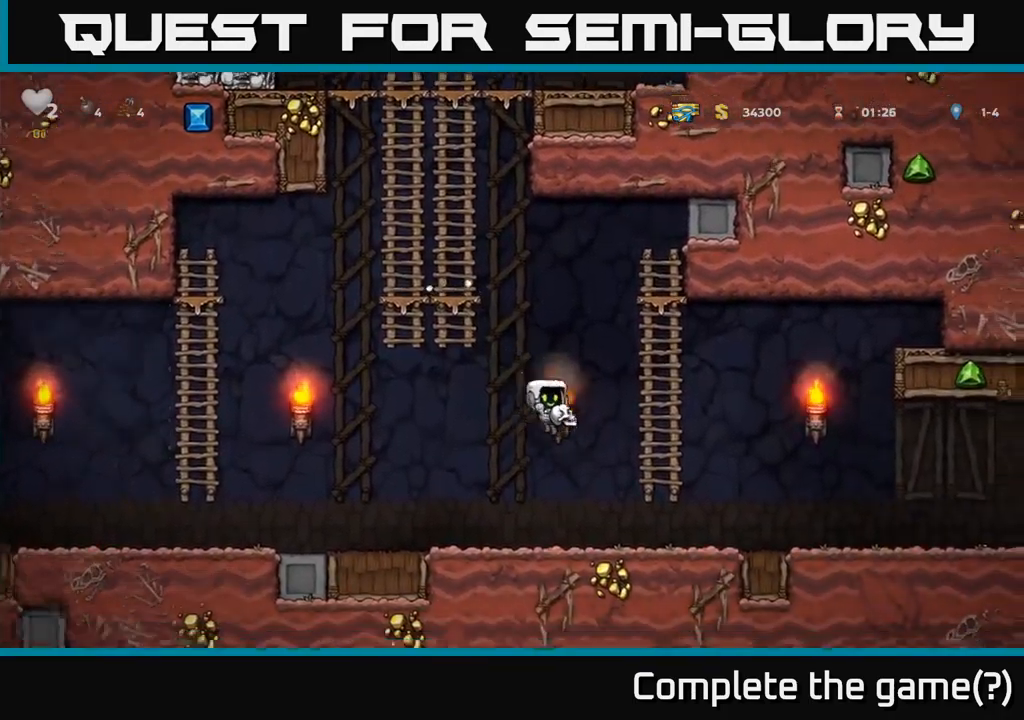
{"buttons": ["DPAD_RIGHT"], "left_stick": "center", "right_stick": "center", "events": []}
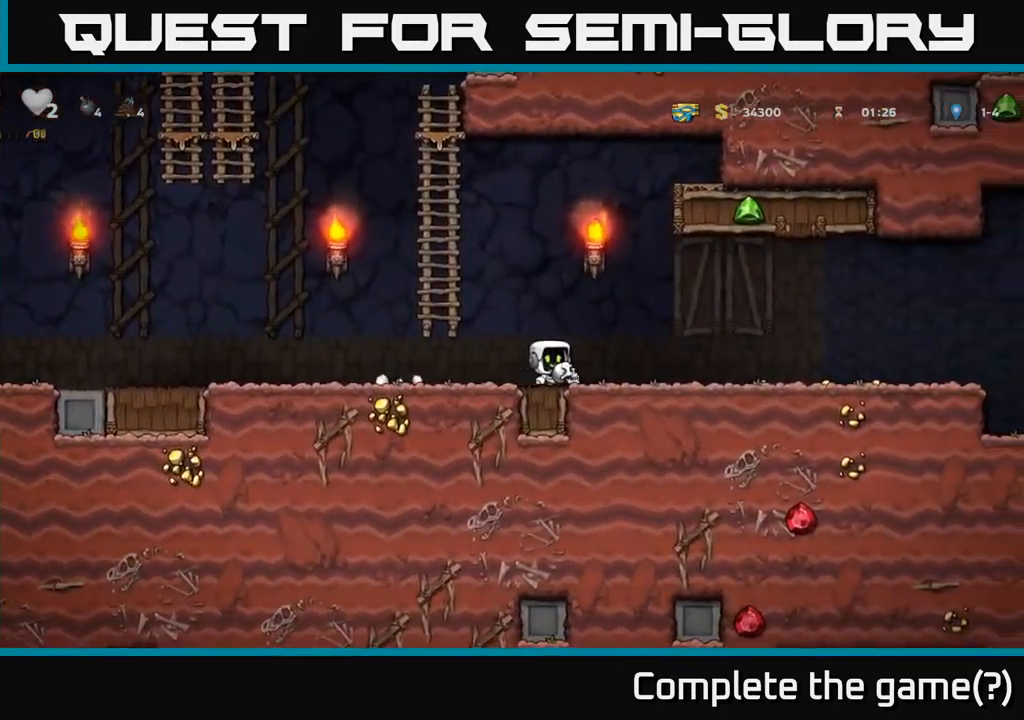
{"buttons": ["DPAD_RIGHT"], "left_stick": "center", "right_stick": "center", "events": []}
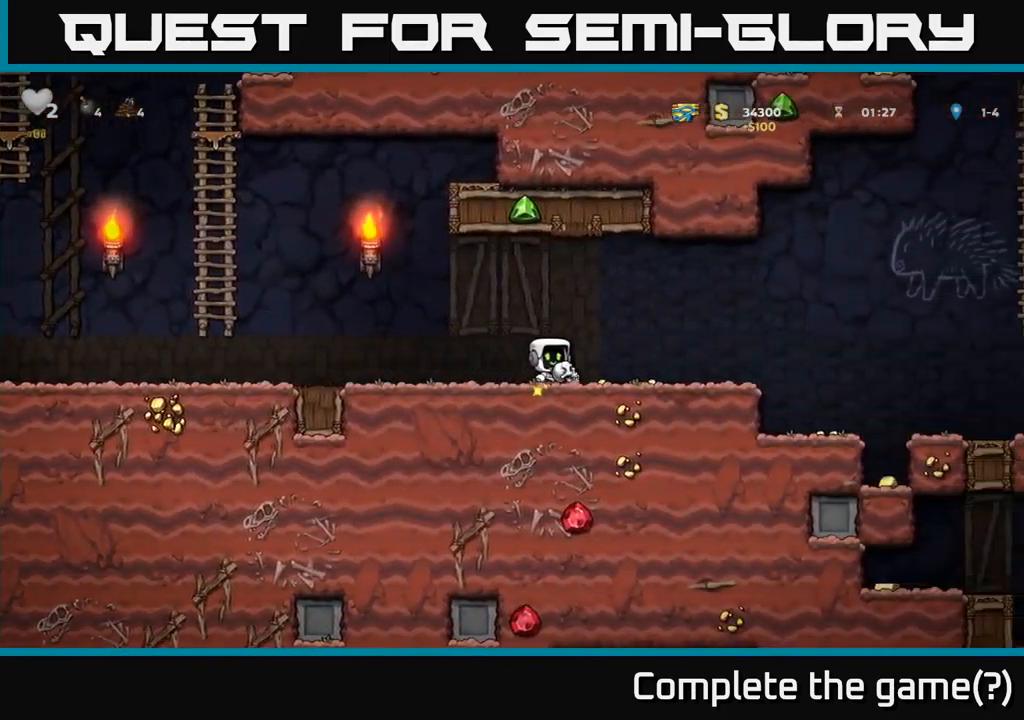
{"buttons": [], "left_stick": "center", "right_stick": "center", "events": [[250, "DPAD_RIGHT", "up"]]}
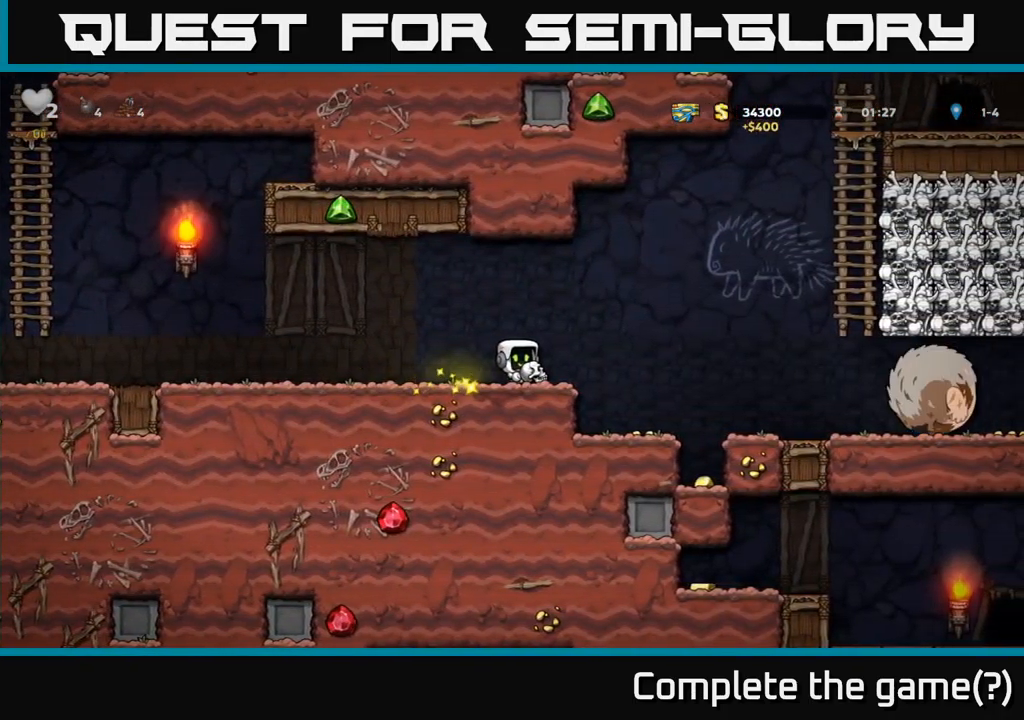
{"buttons": ["DPAD_LEFT"], "left_stick": "center", "right_stick": "center", "events": [[200, "DPAD_LEFT", "down"]]}
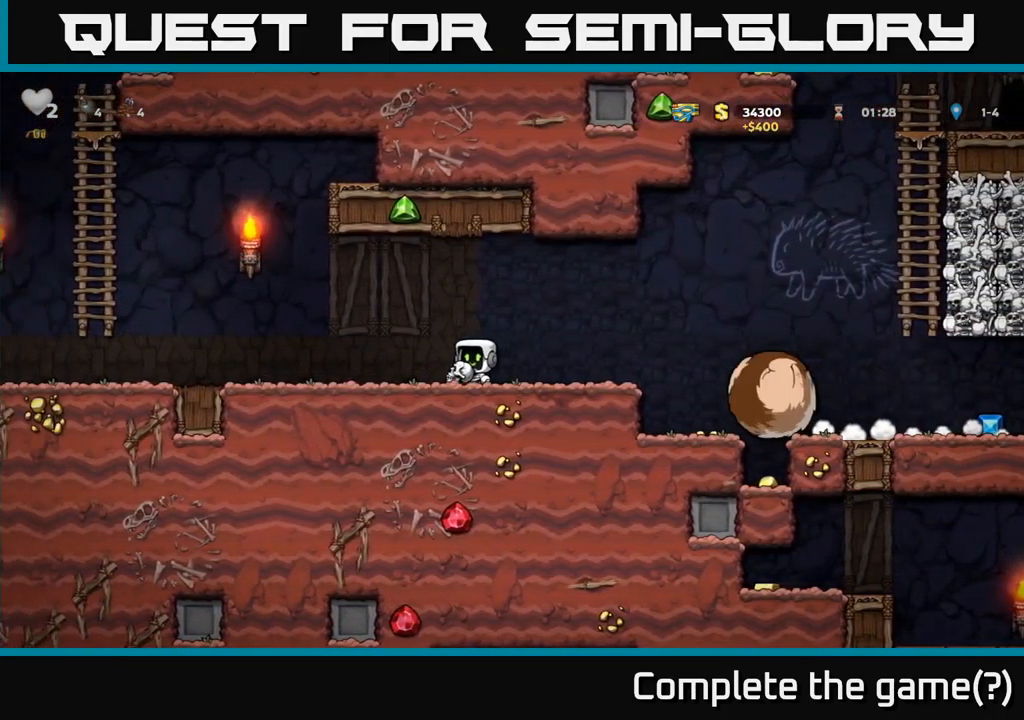
{"buttons": ["DPAD_LEFT"], "left_stick": "center", "right_stick": "center", "events": []}
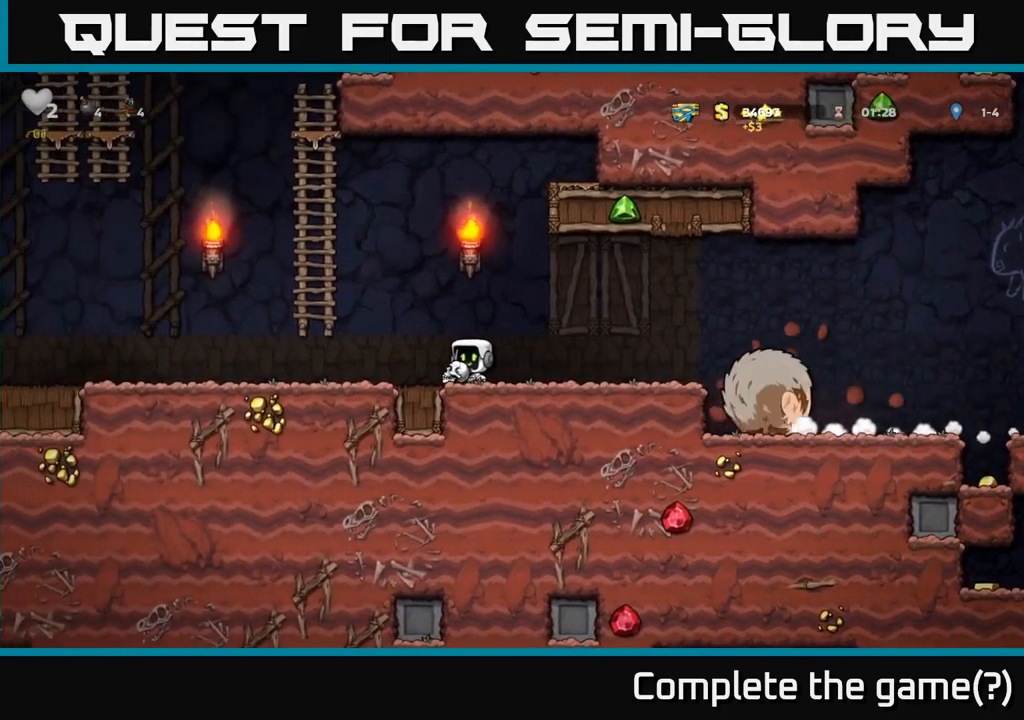
{"buttons": ["DPAD_UP"], "left_stick": "center", "right_stick": "center", "events": [[150, "A", "down"], [300, "DPAD_UP", "down"], [333, "DPAD_LEFT", "up"], [350, "A", "up"]]}